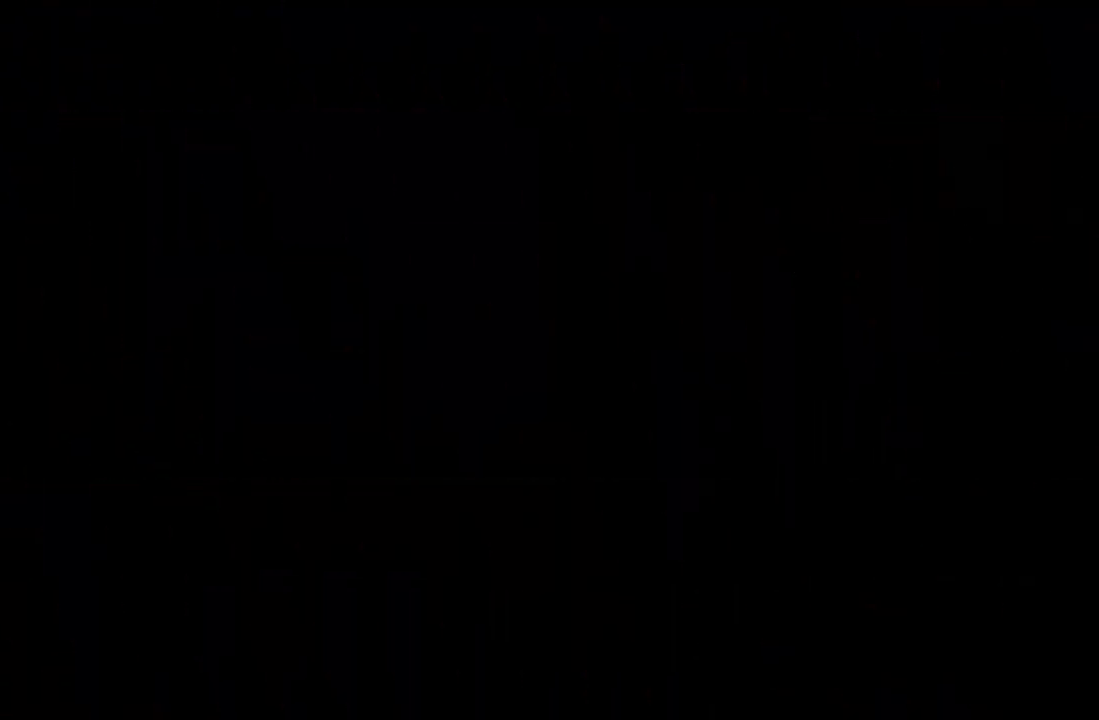
Gameplay with a controller (Xbox layout); each line is a JSON object with the inputs held at the frame after it. "events" lists button and stick changes between this image and that frame as [ms after this image, input, new state], when the widget could be followed in between. Not read: L3 R3 right_stick.
{"buttons": [], "left_stick": "center", "events": []}
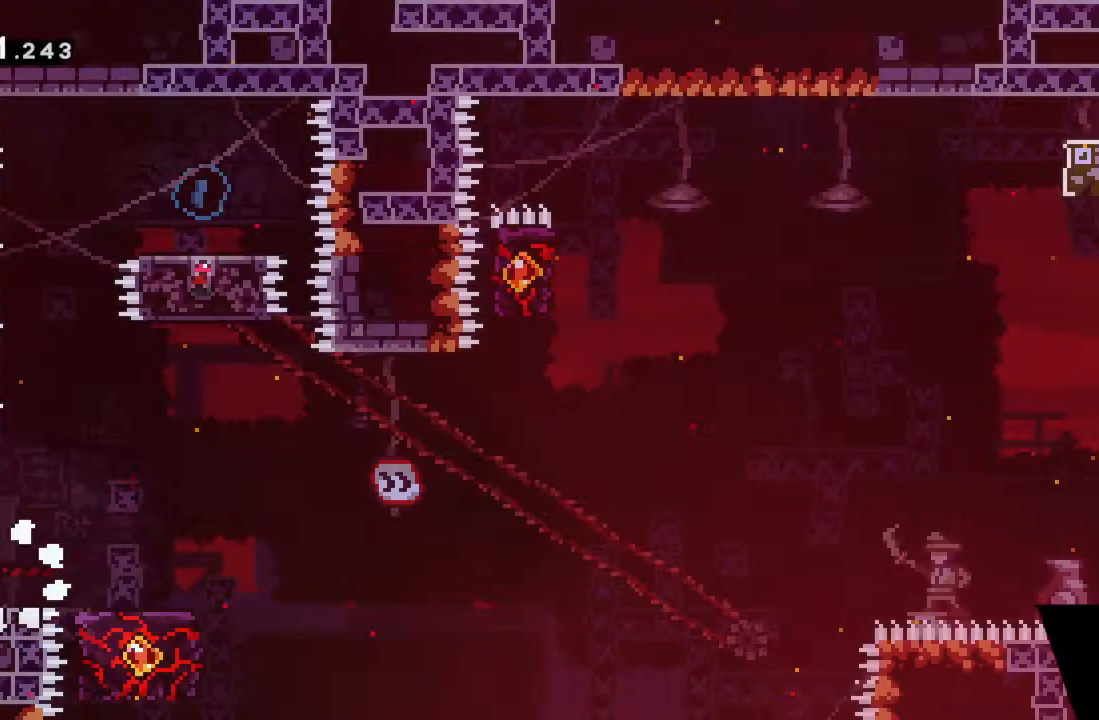
{"buttons": [], "left_stick": "right", "events": [[467, "left_stick", "right"]]}
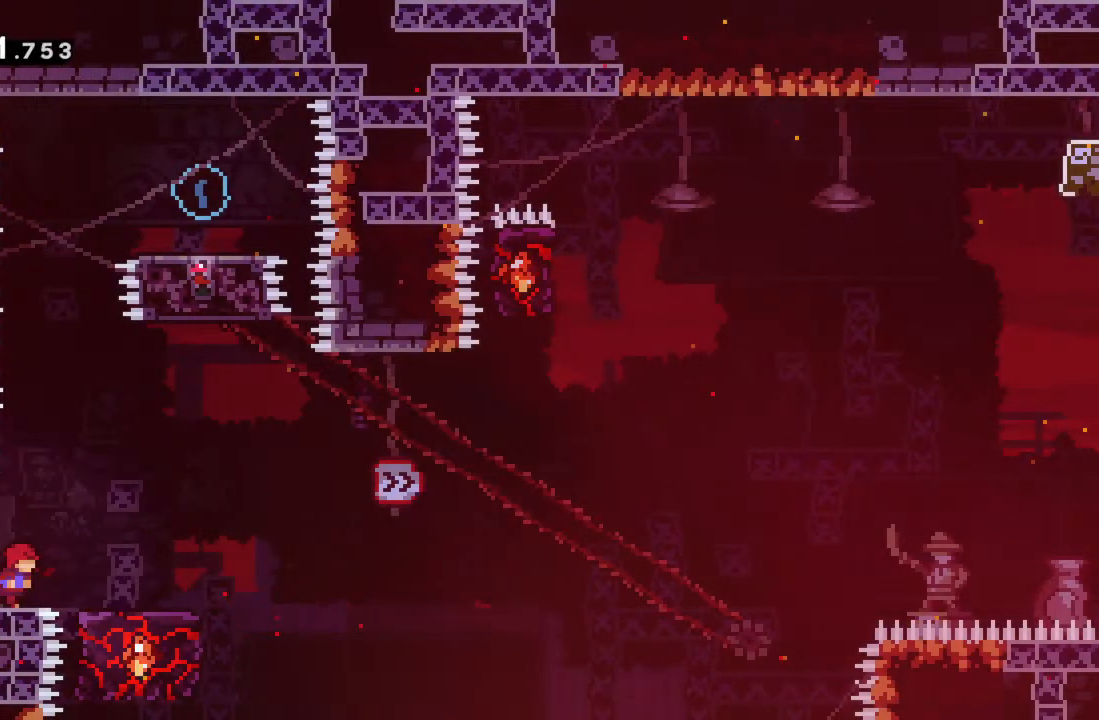
{"buttons": [], "left_stick": "left", "events": [[50, "A", "down"], [367, "A", "up"], [367, "left_stick", "center"], [433, "left_stick", "left"]]}
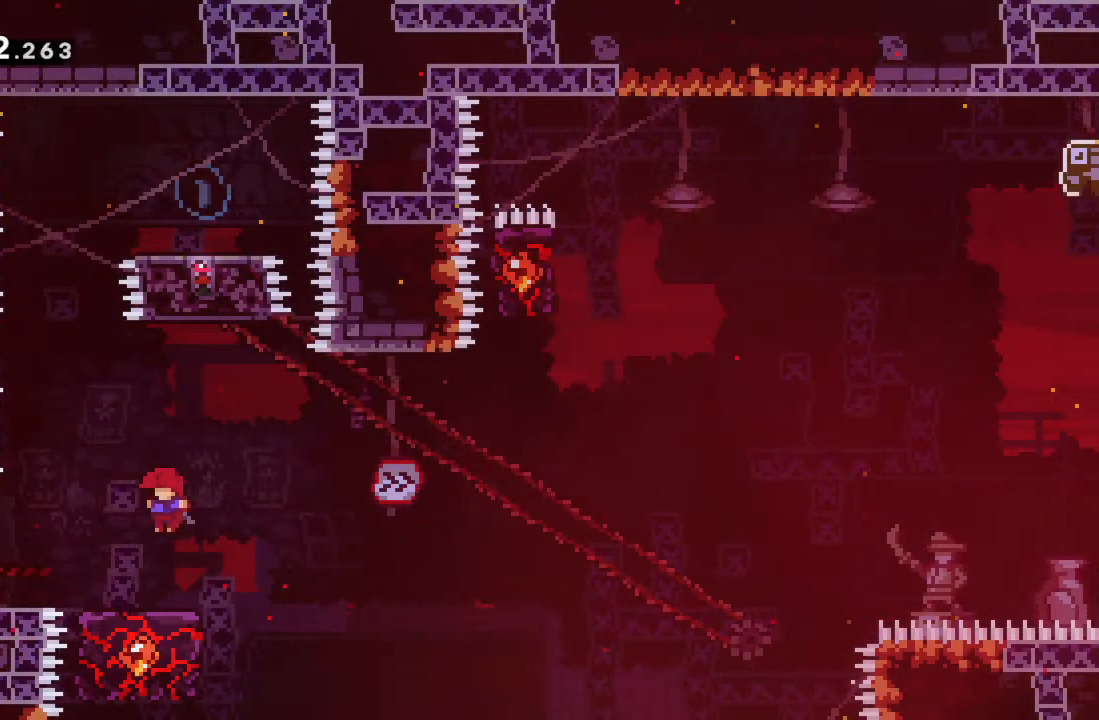
{"buttons": [], "left_stick": "center", "events": [[167, "left_stick", "center"]]}
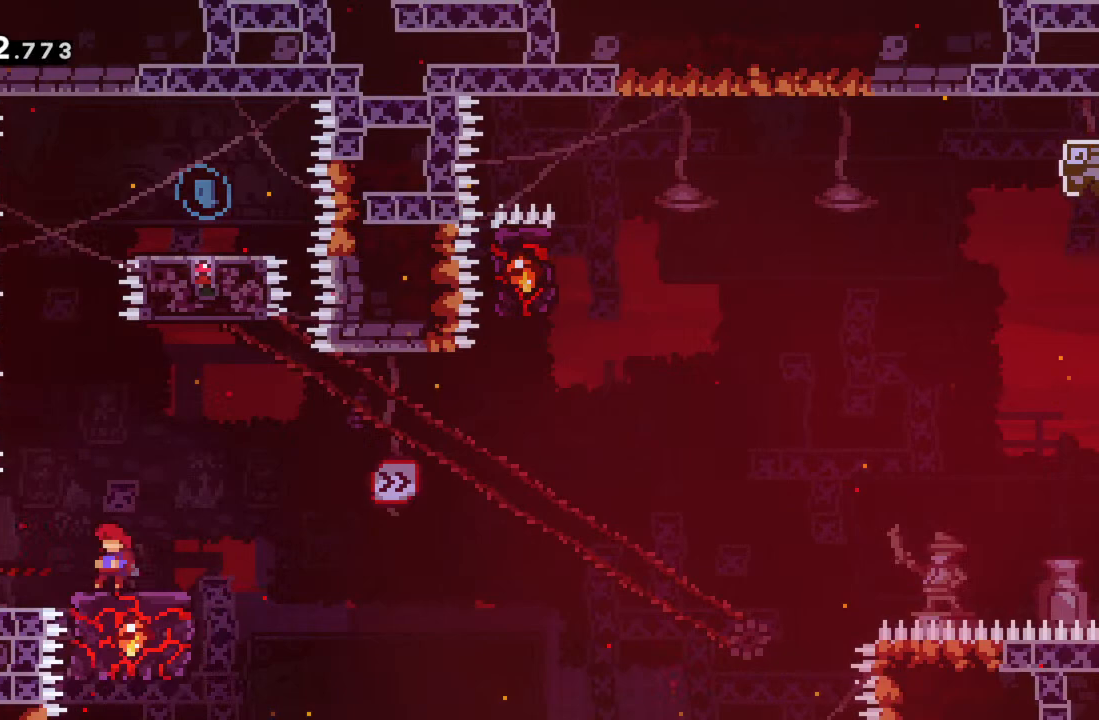
{"buttons": ["X"], "left_stick": "up", "events": [[17, "A", "down"], [383, "A", "up"], [450, "left_stick", "up"], [500, "X", "down"]]}
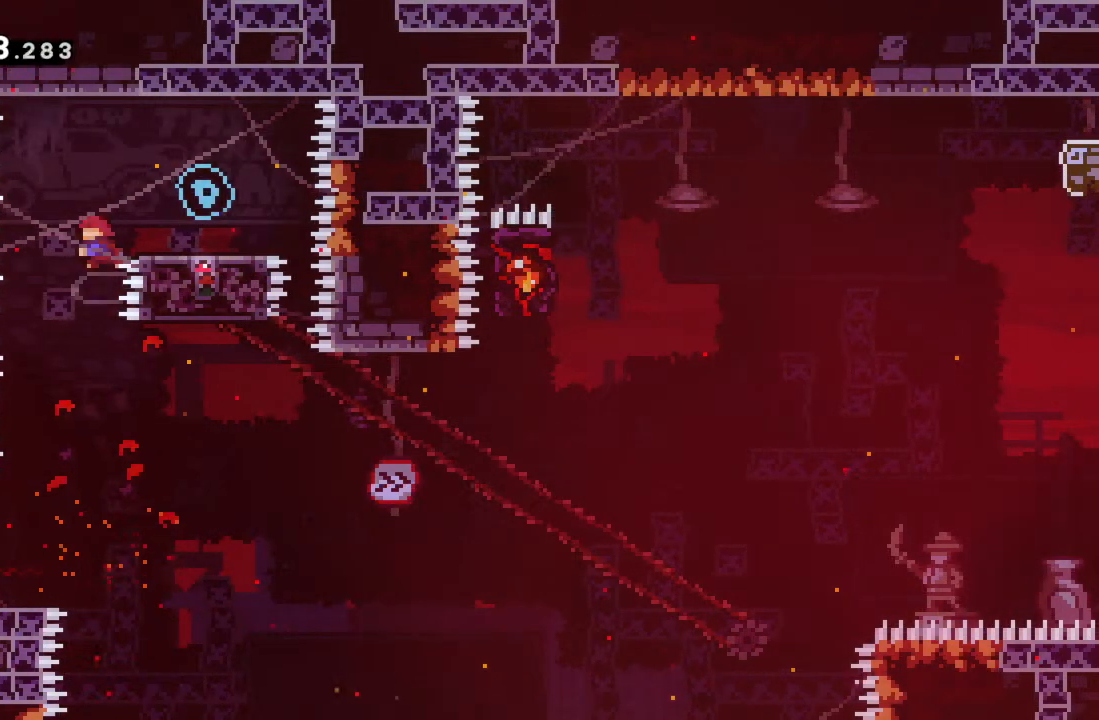
{"buttons": [], "left_stick": "center", "events": [[183, "X", "up"], [233, "left_stick", "right"], [417, "left_stick", "center"]]}
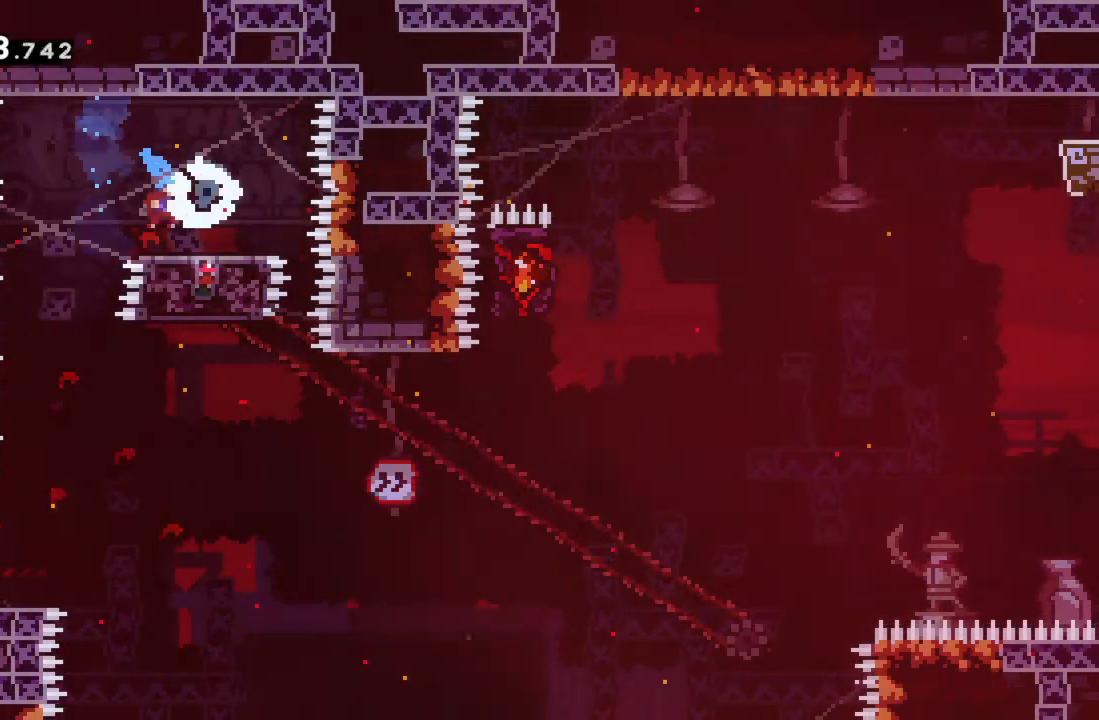
{"buttons": [], "left_stick": "center", "events": [[117, "A", "down"], [200, "left_stick", "left"], [250, "A", "up"], [417, "left_stick", "center"]]}
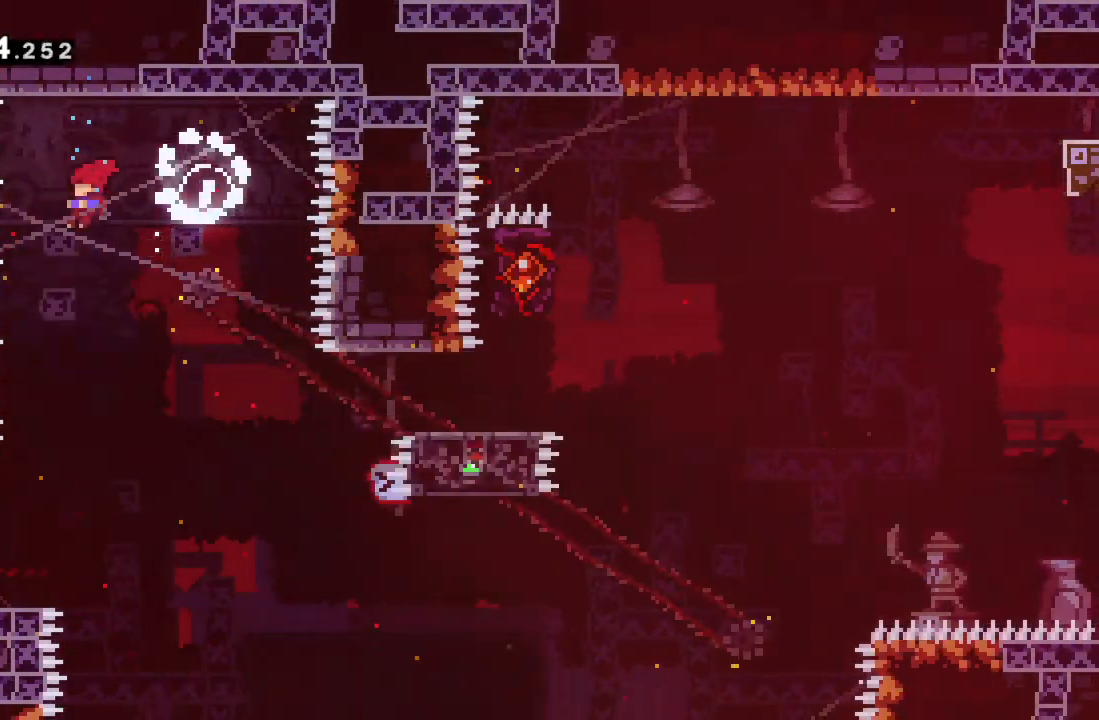
{"buttons": [], "left_stick": "right", "events": [[400, "left_stick", "right"]]}
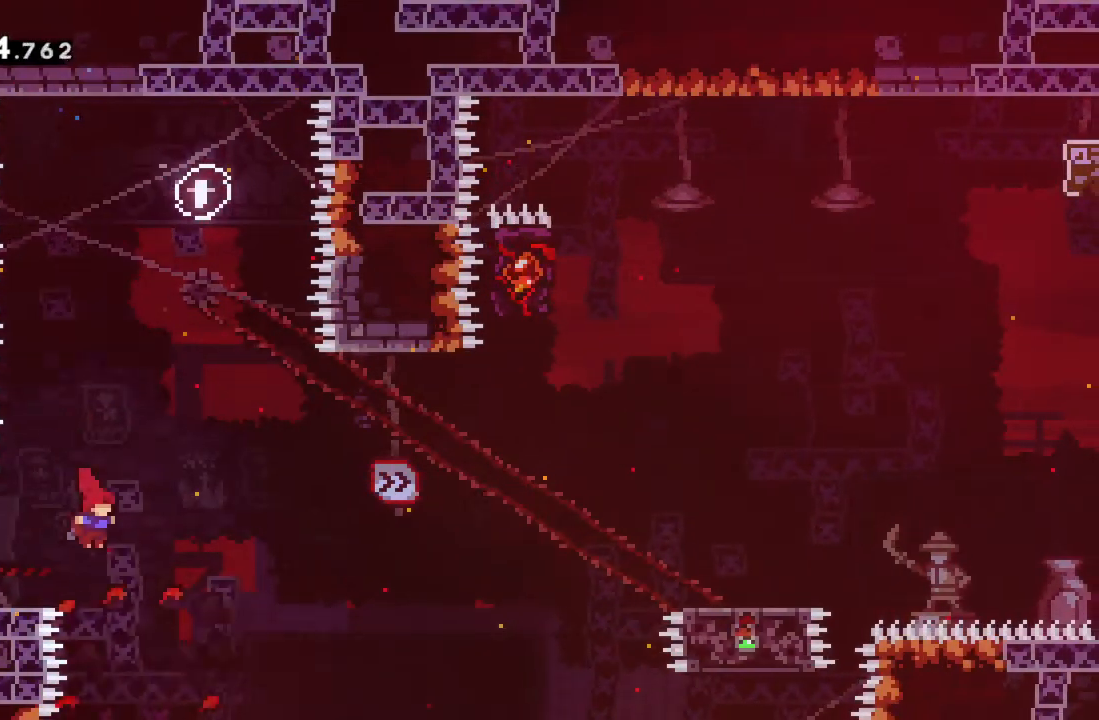
{"buttons": ["A", "R2"], "left_stick": "right", "events": [[83, "R2", "down"], [333, "A", "down"]]}
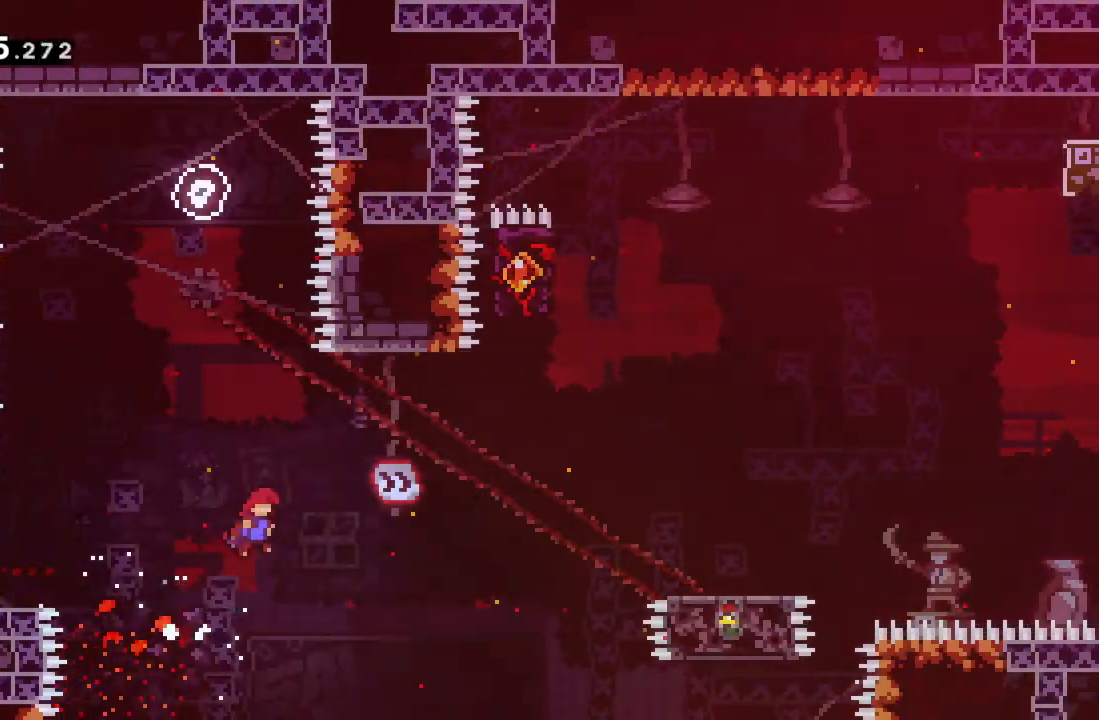
{"buttons": ["X", "R2"], "left_stick": "up-right", "events": [[183, "A", "up"], [183, "left_stick", "up-right"], [283, "X", "down"]]}
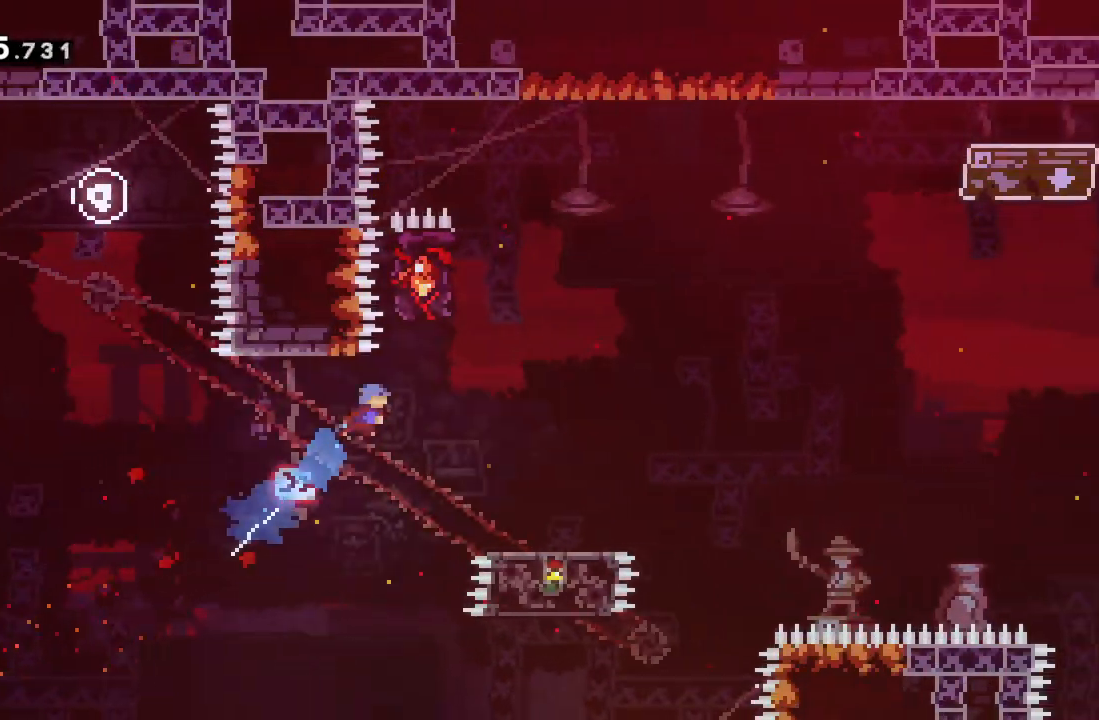
{"buttons": ["A", "R2"], "left_stick": "right", "events": [[33, "X", "up"], [283, "left_stick", "center"], [417, "left_stick", "right"], [433, "A", "down"]]}
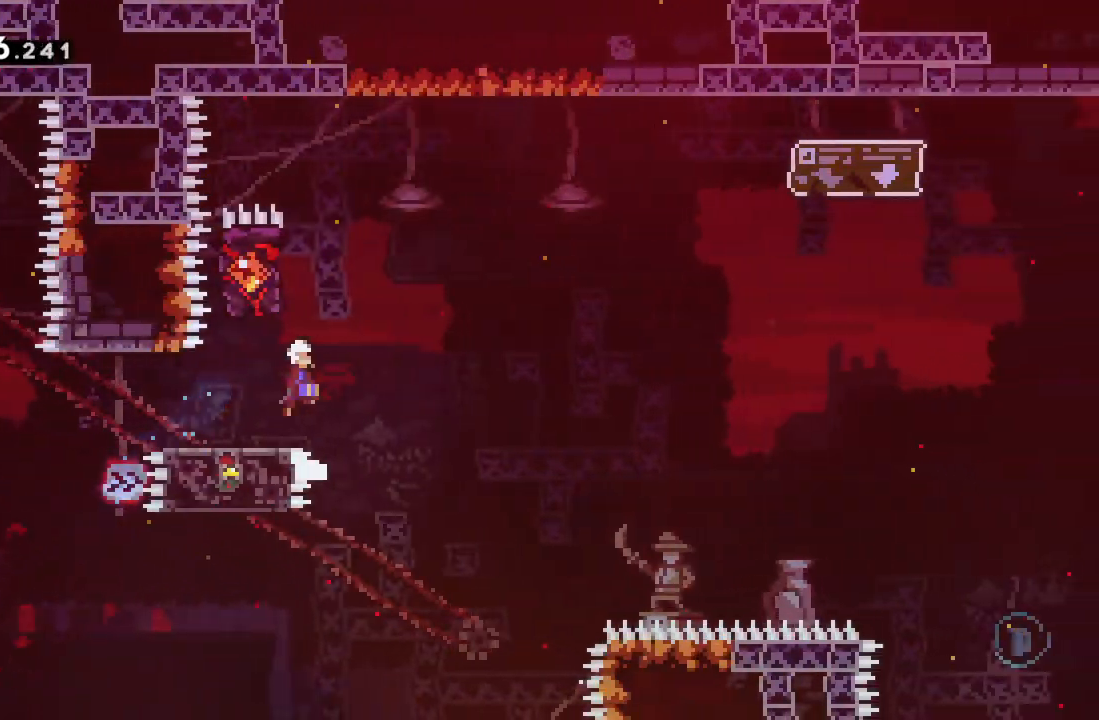
{"buttons": ["R2"], "left_stick": "center", "events": [[33, "left_stick", "up"], [67, "A", "up"], [150, "X", "down"], [300, "X", "up"], [350, "left_stick", "center"]]}
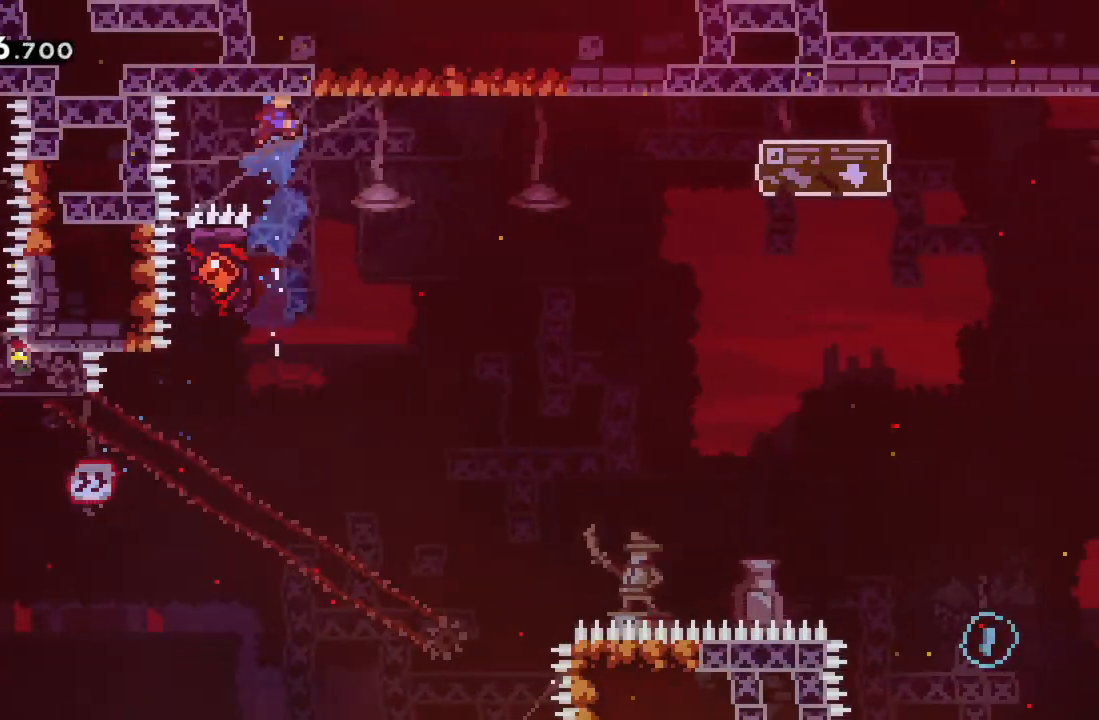
{"buttons": ["R2"], "left_stick": "left", "events": [[383, "left_stick", "left"]]}
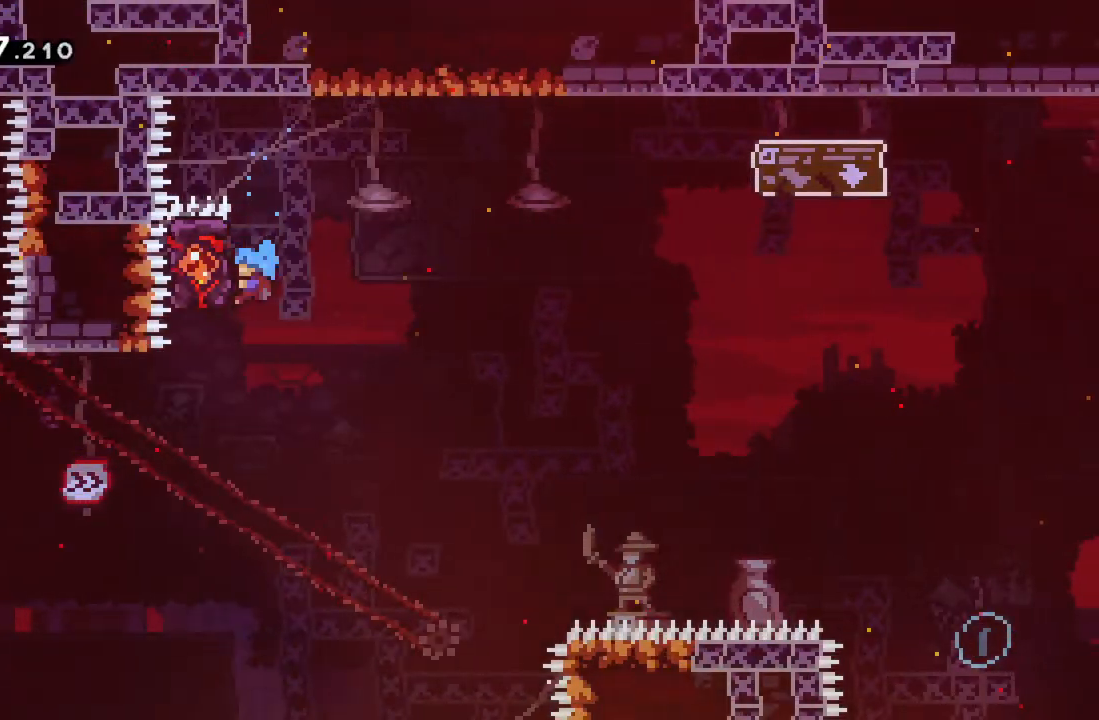
{"buttons": ["A", "R2"], "left_stick": "right", "events": [[117, "left_stick", "center"], [350, "left_stick", "right"], [483, "A", "down"]]}
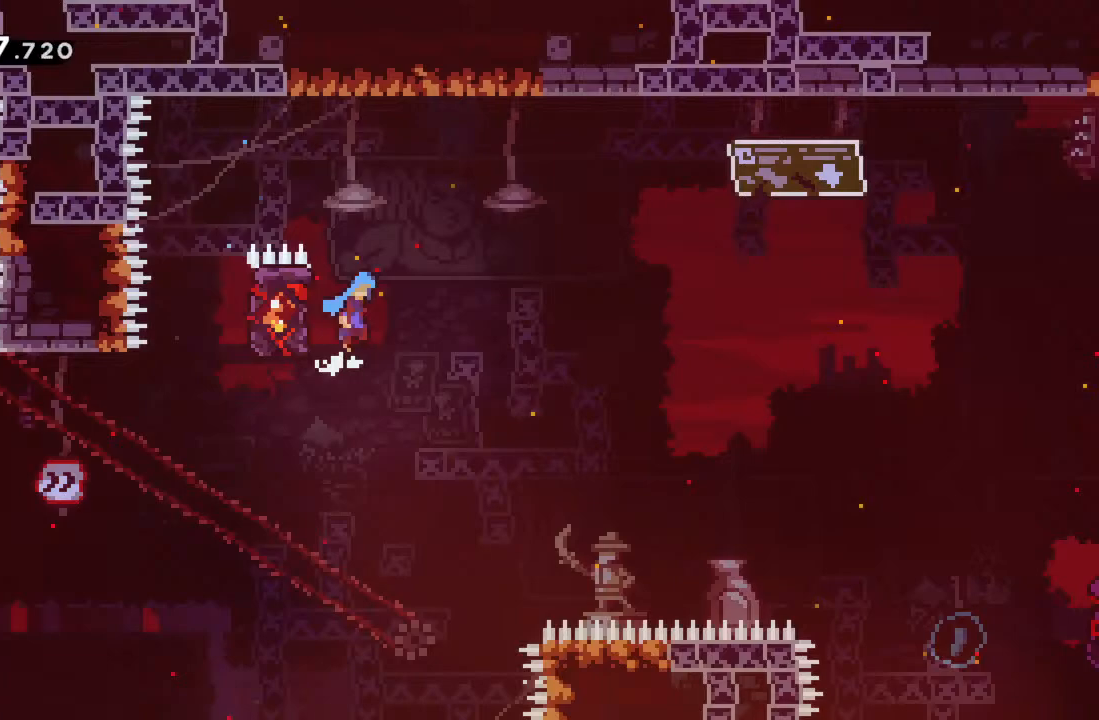
{"buttons": ["A", "R2"], "left_stick": "right", "events": []}
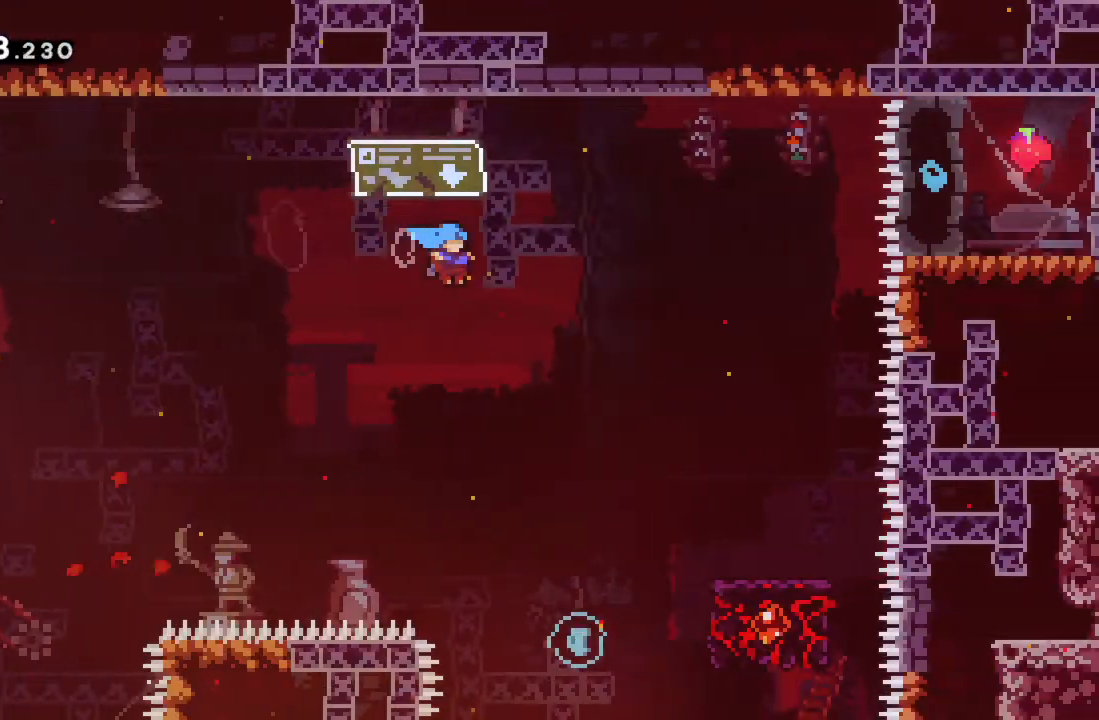
{"buttons": ["R2"], "left_stick": "right", "events": [[50, "A", "up"]]}
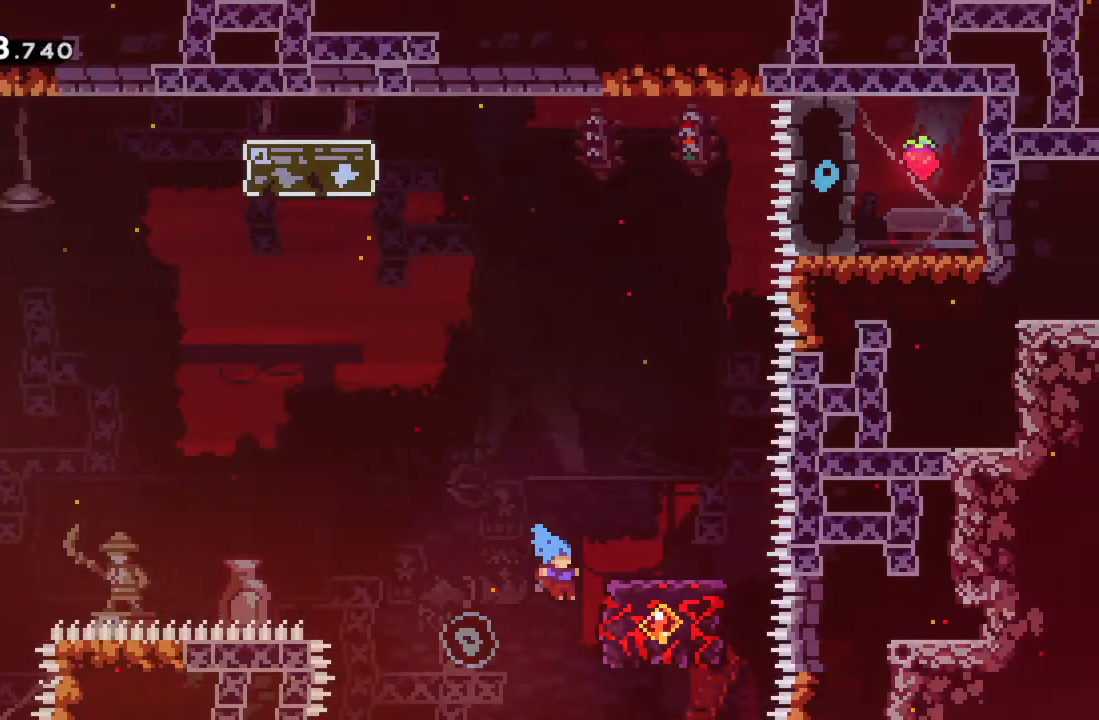
{"buttons": ["A", "R2"], "left_stick": "up-left", "events": [[117, "left_stick", "up"], [200, "left_stick", "left"], [383, "A", "down"], [433, "left_stick", "up-left"]]}
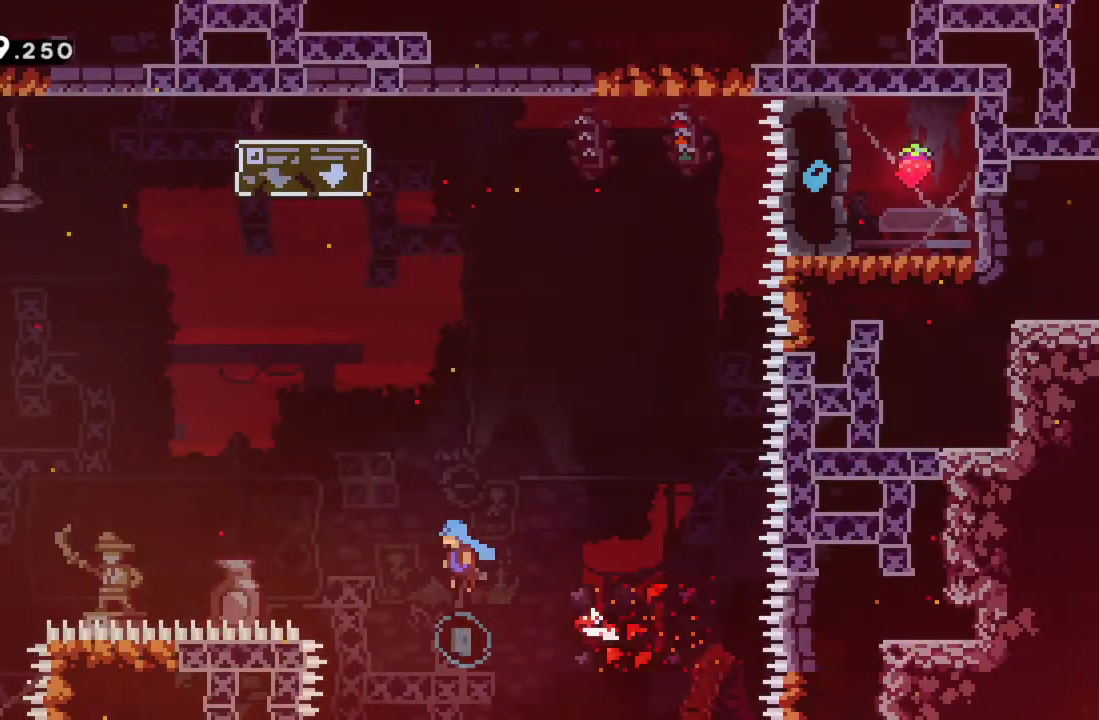
{"buttons": ["R2"], "left_stick": "right", "events": [[167, "left_stick", "up-right"], [233, "left_stick", "right"], [483, "A", "up"]]}
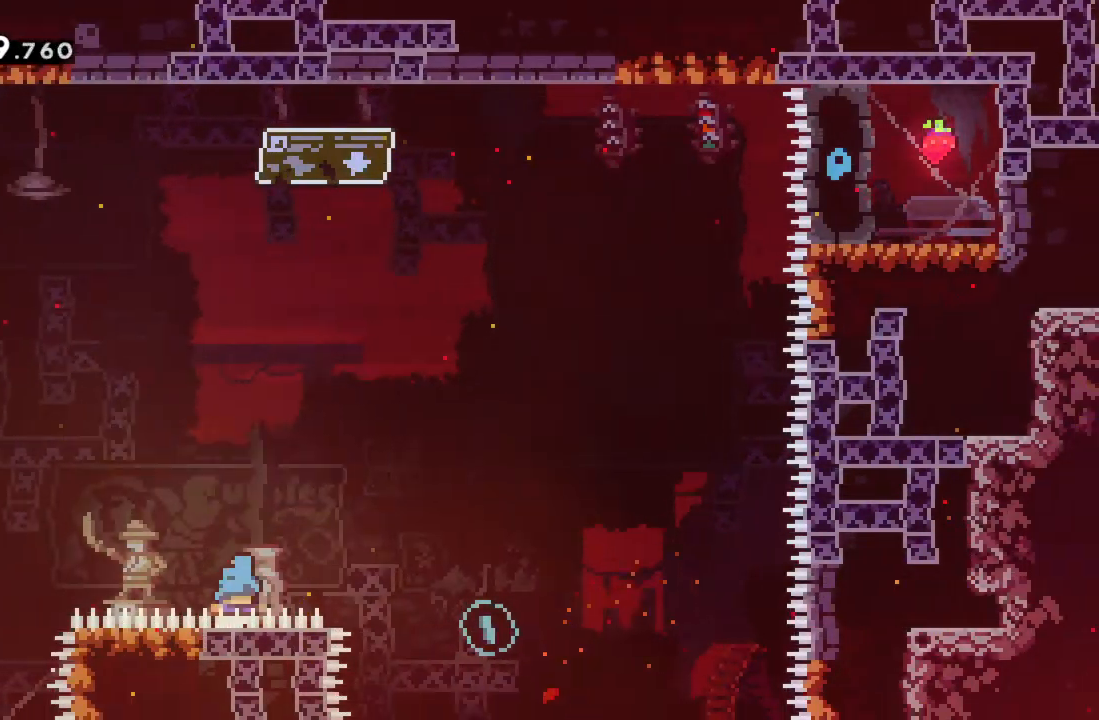
{"buttons": [], "left_stick": "center", "events": [[150, "A", "down"], [317, "A", "up"], [367, "R2", "up"], [450, "left_stick", "center"]]}
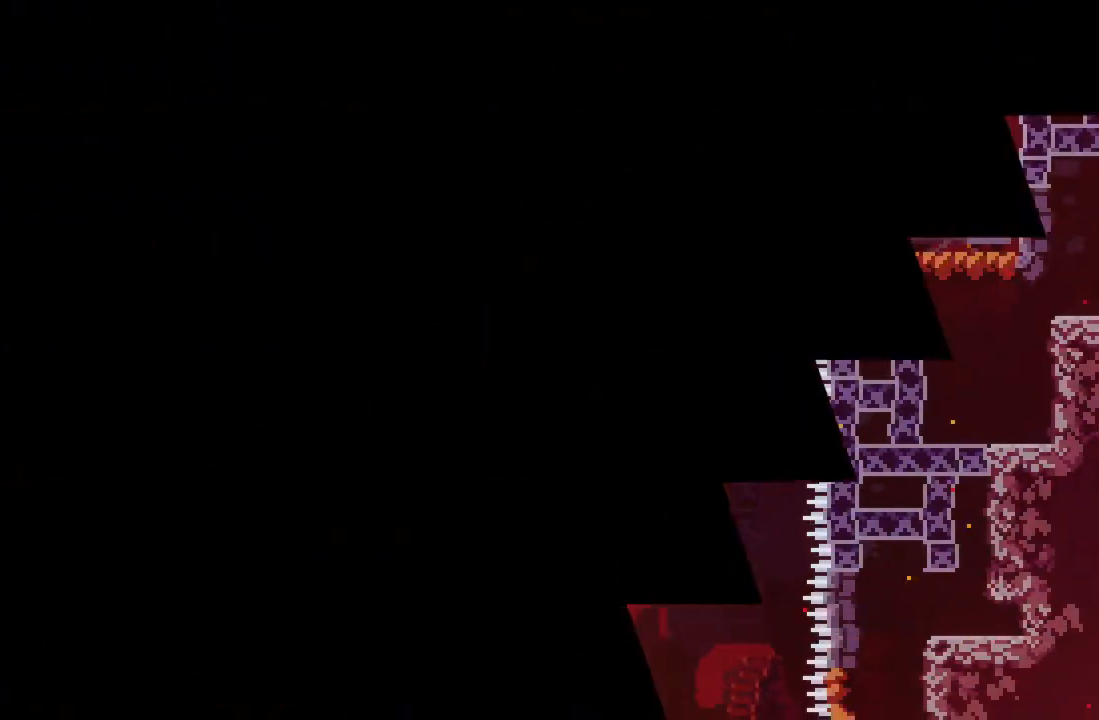
{"buttons": [], "left_stick": "center", "events": []}
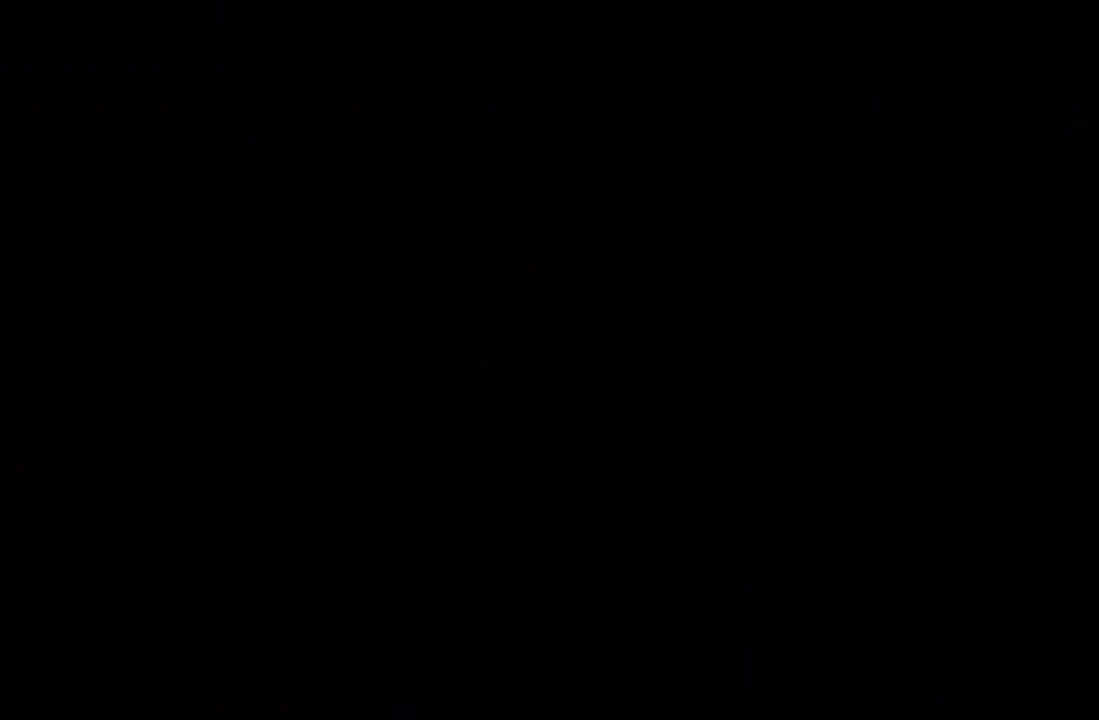
{"buttons": [], "left_stick": "center", "events": []}
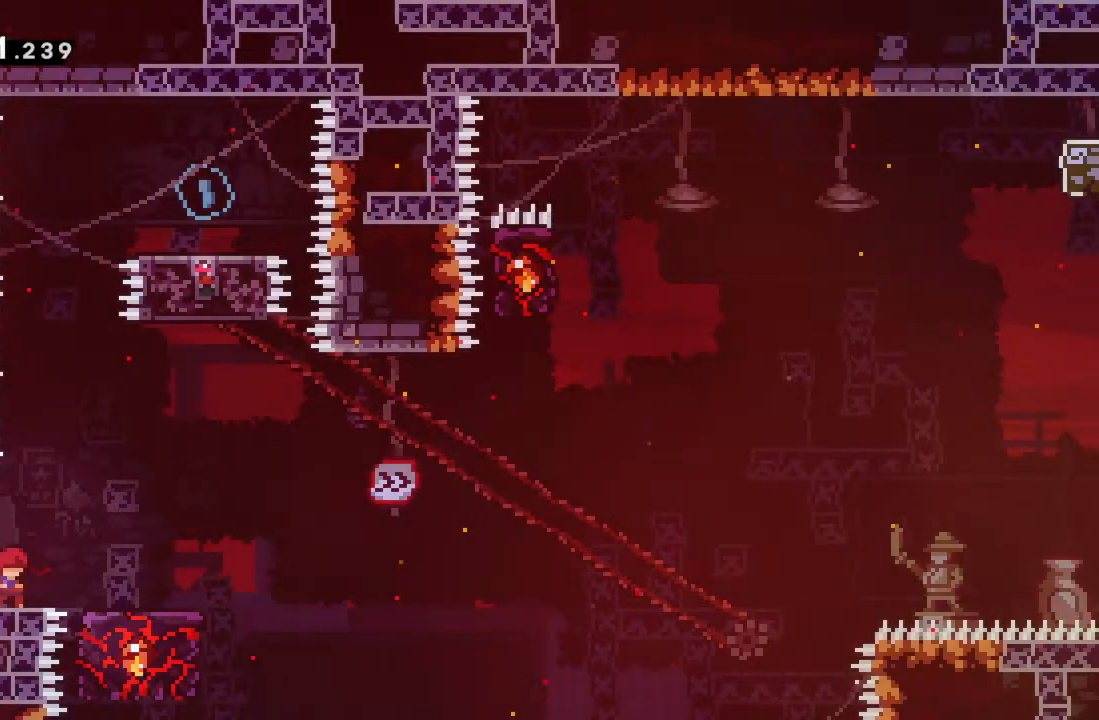
{"buttons": [], "left_stick": "center", "events": []}
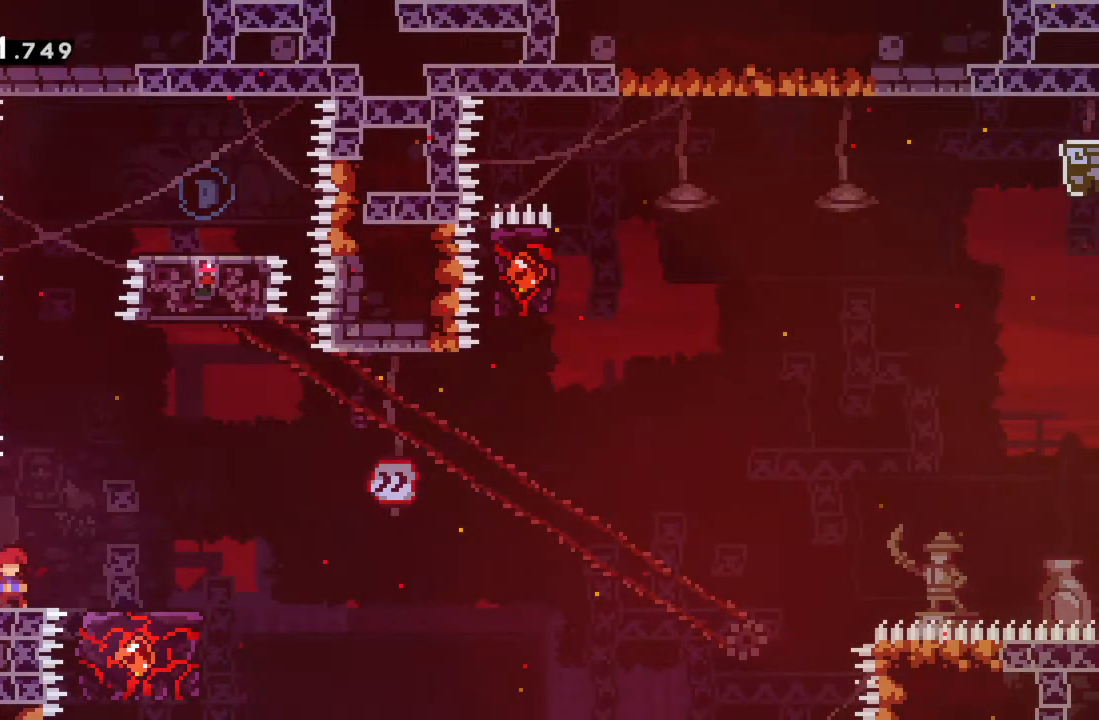
{"buttons": [], "left_stick": "right", "events": [[133, "left_stick", "right"], [167, "A", "down"], [300, "A", "up"], [333, "left_stick", "center"], [500, "left_stick", "right"]]}
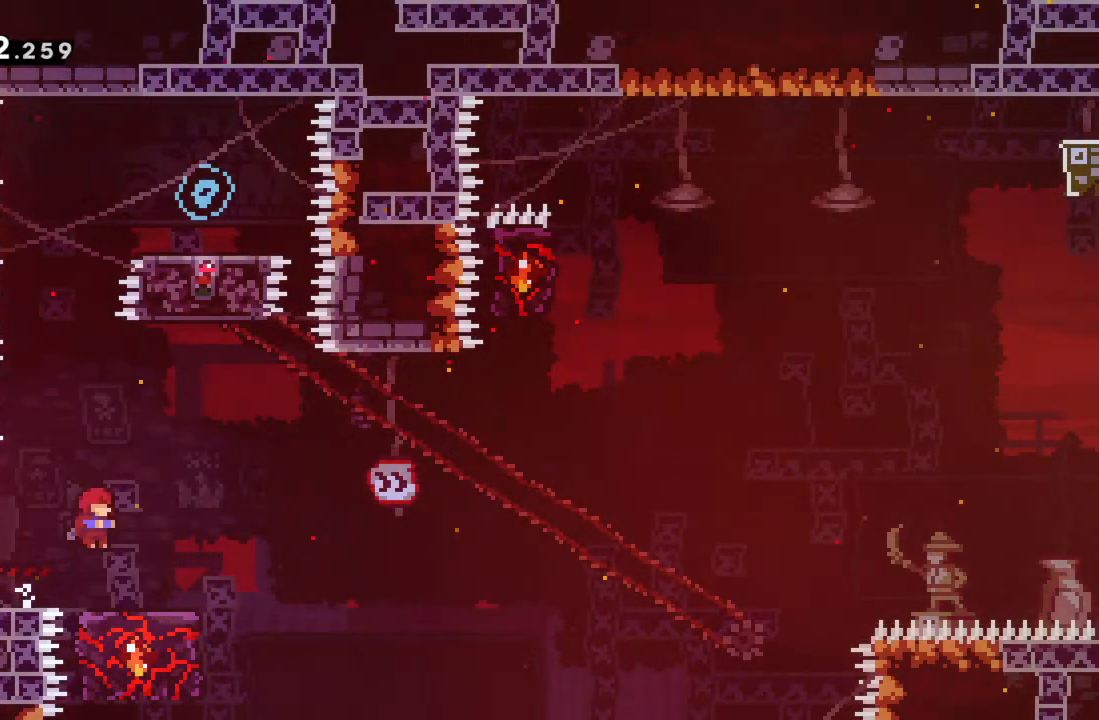
{"buttons": [], "left_stick": "center", "events": [[133, "left_stick", "center"]]}